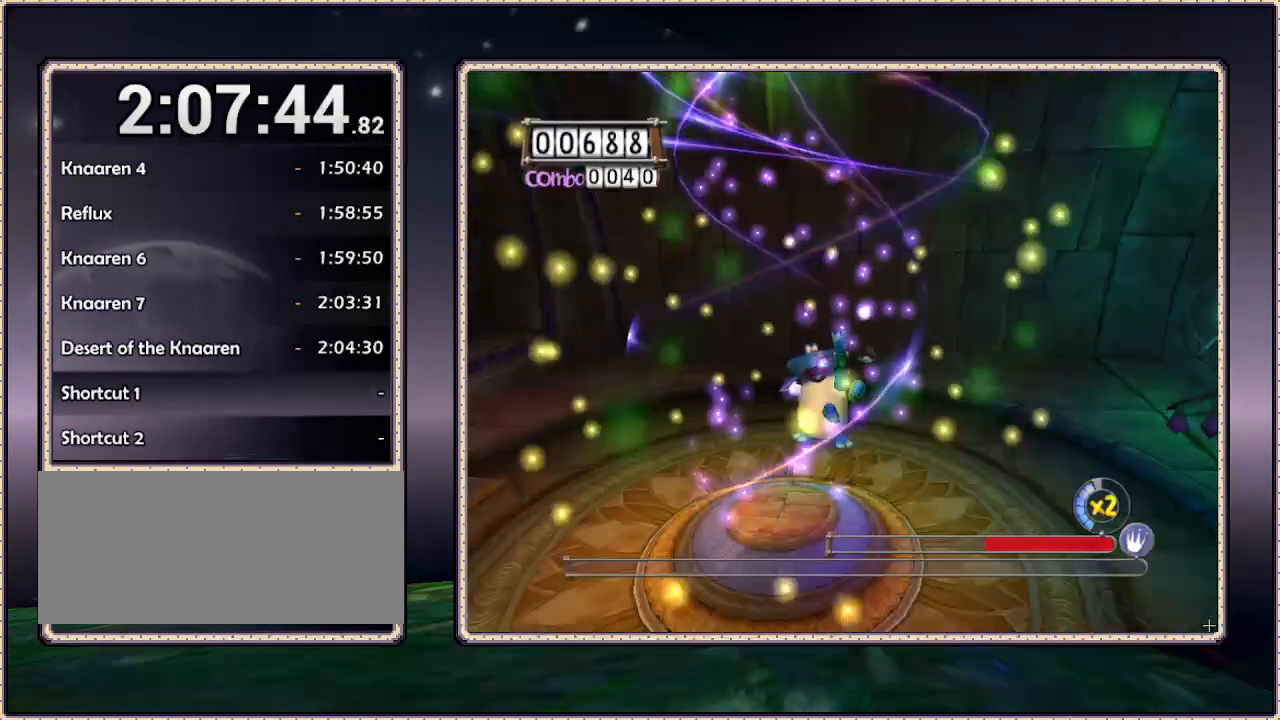
Gameplay with a controller (PlayStation layout); each line is a JSON object with the inputs held at the frame after it (dt_ms = milliseconds from this image to that frame). "events" lists button and stick changes between this image and that frame as [ms after this image, input, new state], when the widget could be followed in between. Not read: HOME L3 R3.
{"dt_ms": 500, "buttons": [], "events": []}
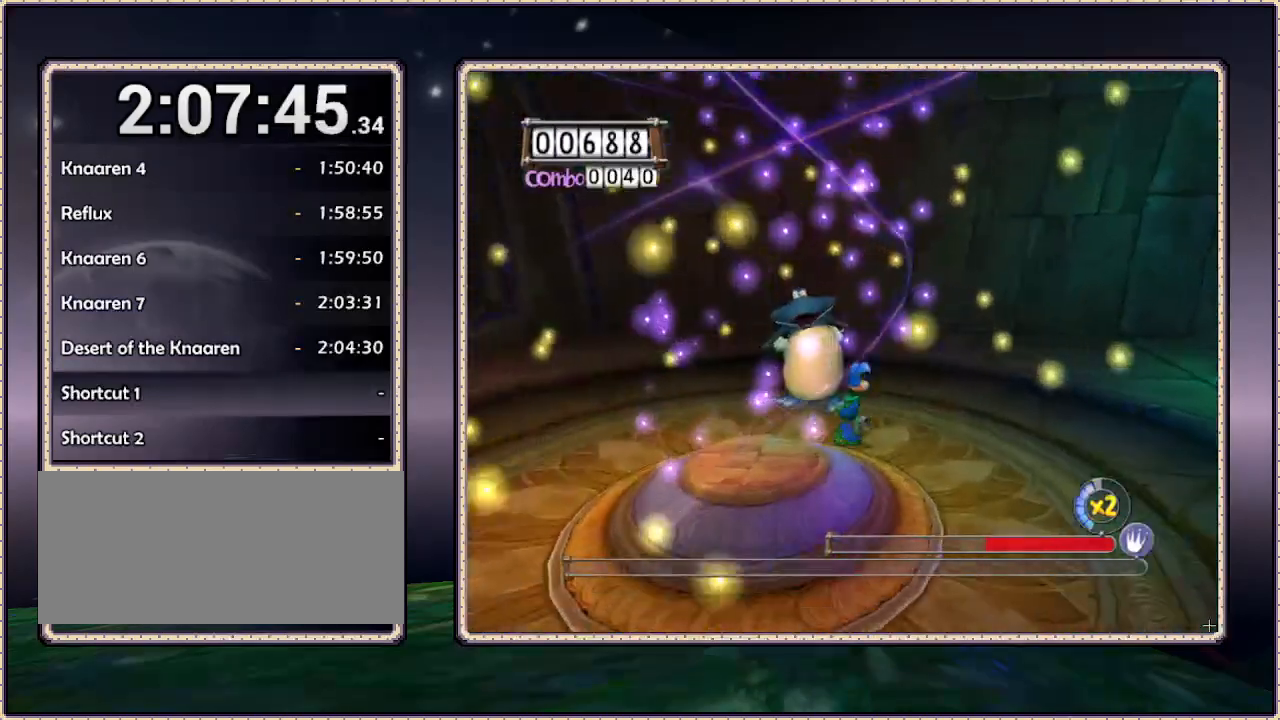
{"dt_ms": 1000, "buttons": ["DPAD_LEFT"], "events": [[17, "DPAD_RIGHT", "down"], [83, "DPAD_DOWN", "down"], [350, "DPAD_DOWN", "up"], [500, "DPAD_RIGHT", "up"], [750, "DPAD_LEFT", "down"]]}
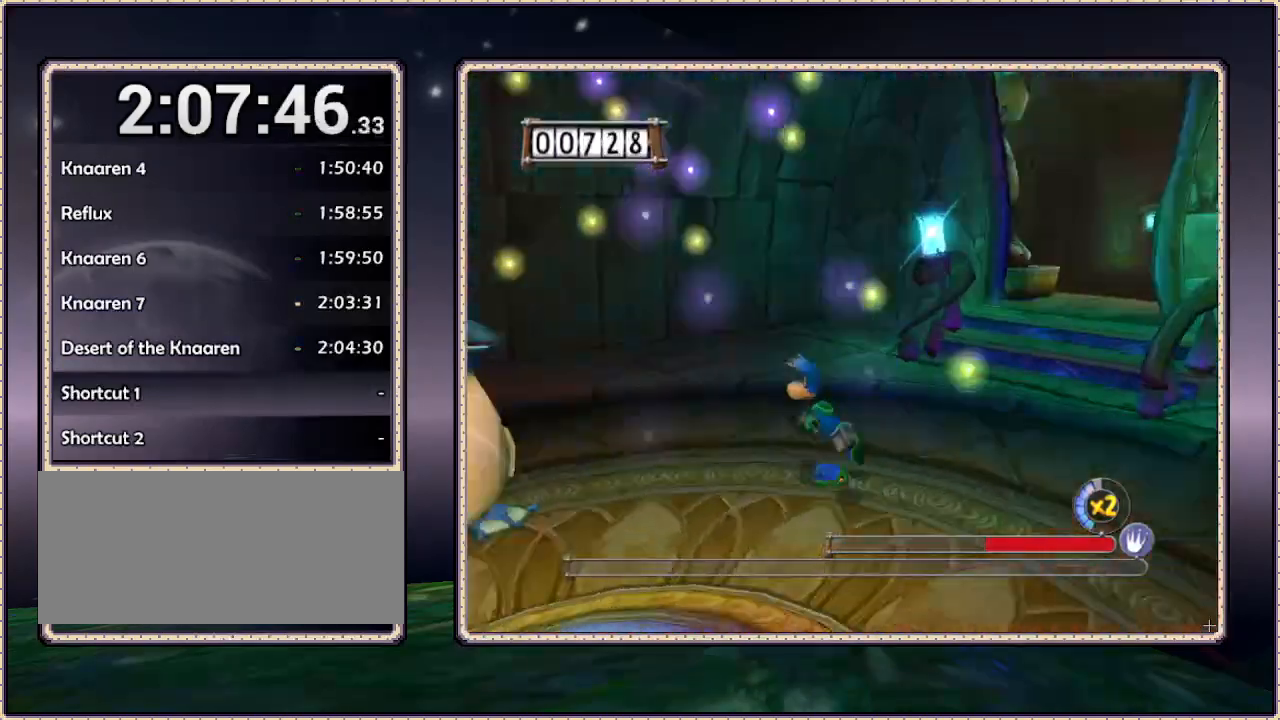
{"dt_ms": 500, "buttons": ["DPAD_LEFT"], "events": [[250, "DPAD_DOWN", "down"], [467, "DPAD_DOWN", "up"]]}
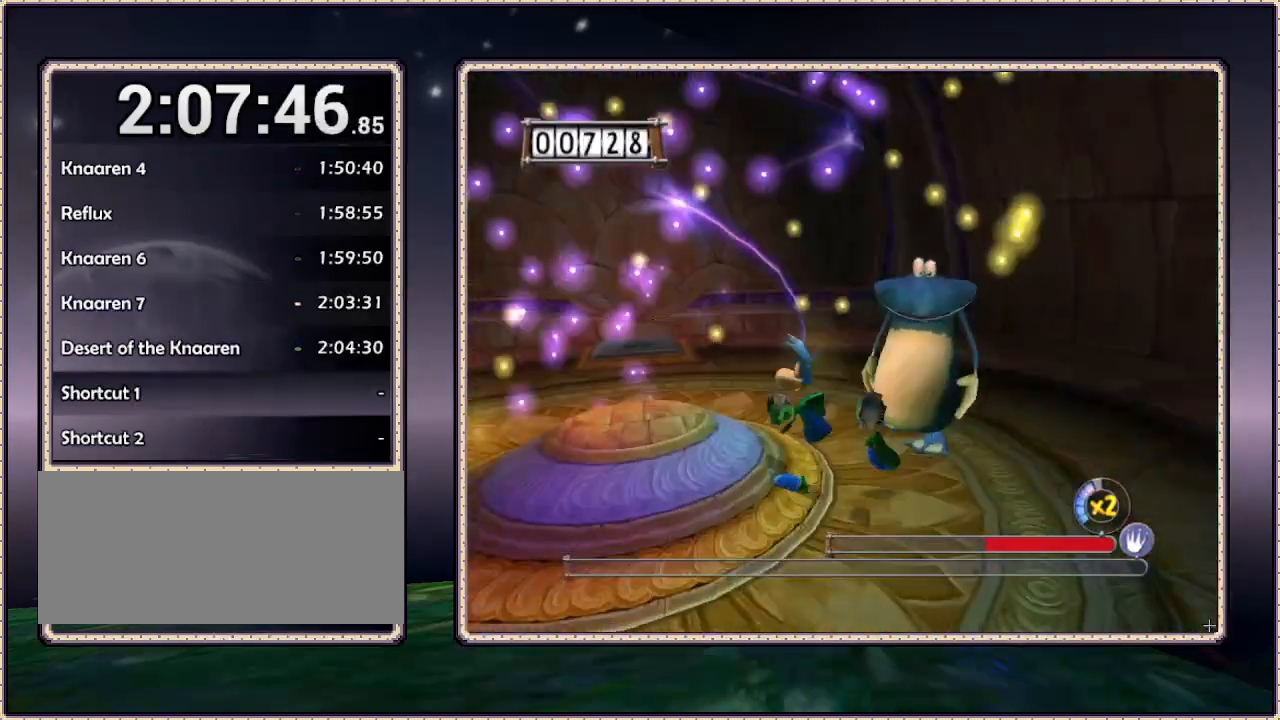
{"dt_ms": 500, "buttons": ["DPAD_UP"], "events": [[133, "DPAD_UP", "down"], [200, "DPAD_LEFT", "up"]]}
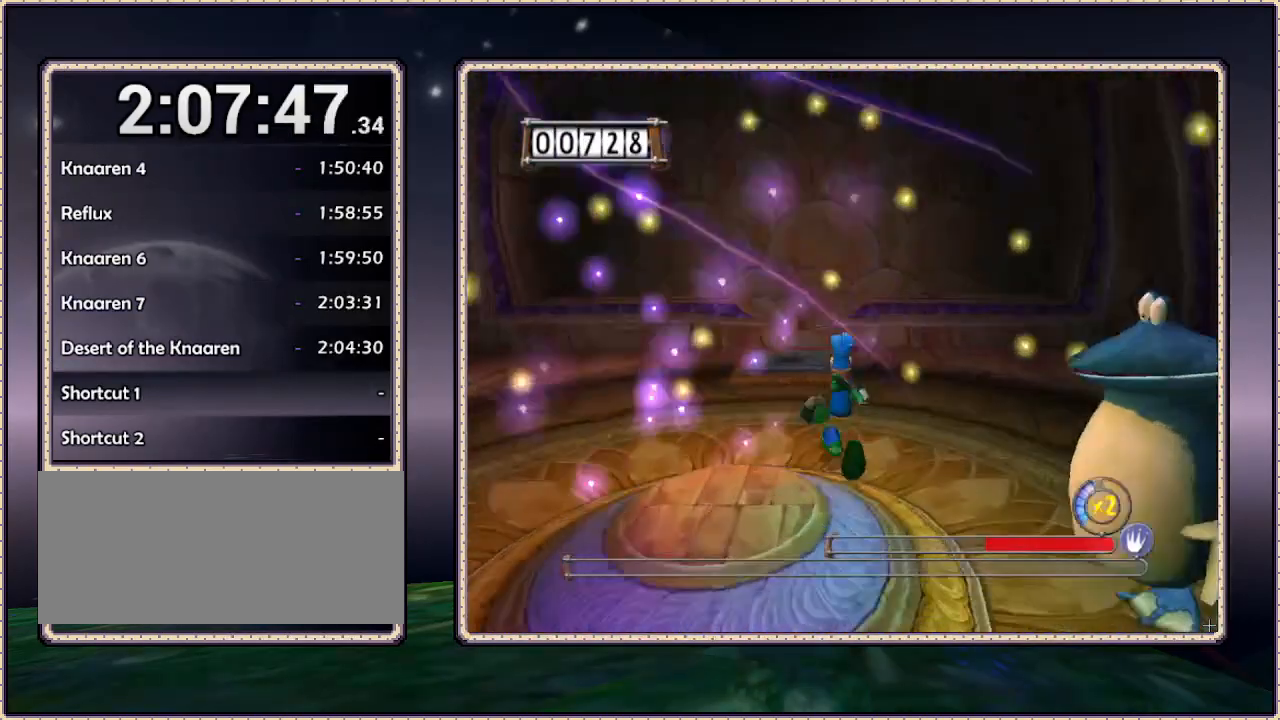
{"dt_ms": 500, "buttons": ["DPAD_UP", "DPAD_LEFT"], "events": [[333, "DPAD_LEFT", "down"]]}
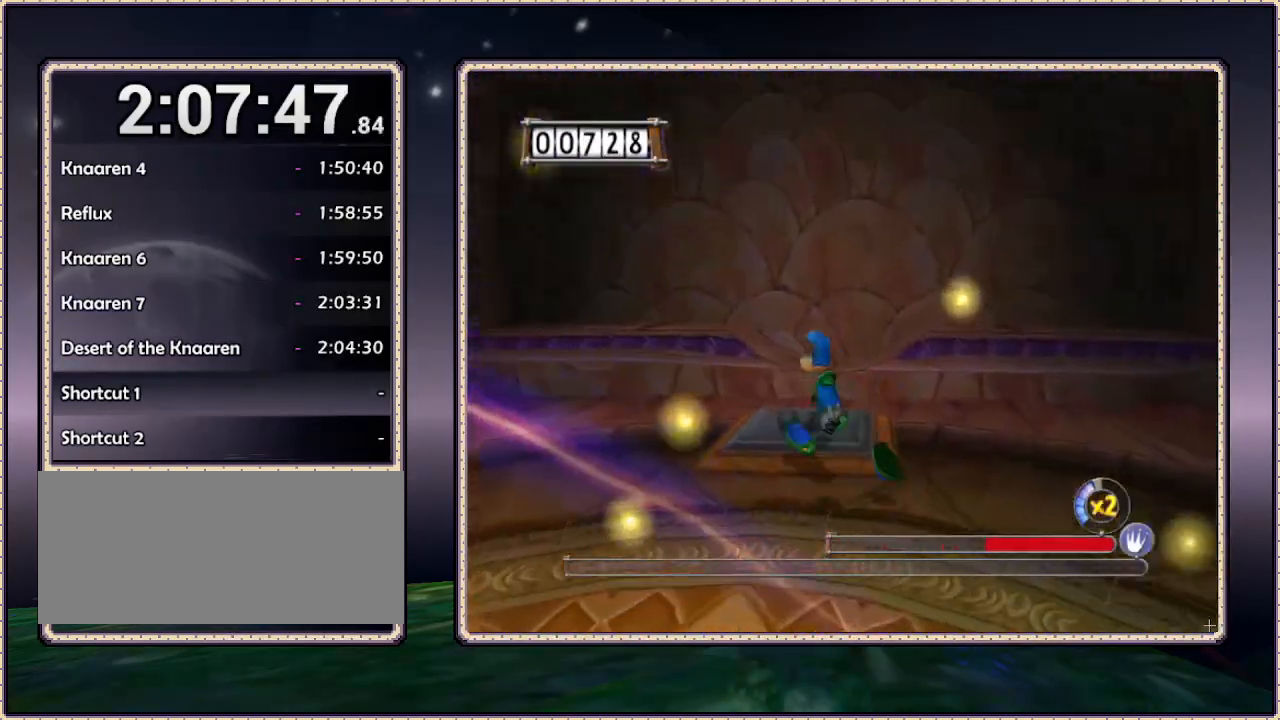
{"dt_ms": 500, "buttons": [], "events": [[67, "DPAD_LEFT", "up"], [367, "DPAD_UP", "up"]]}
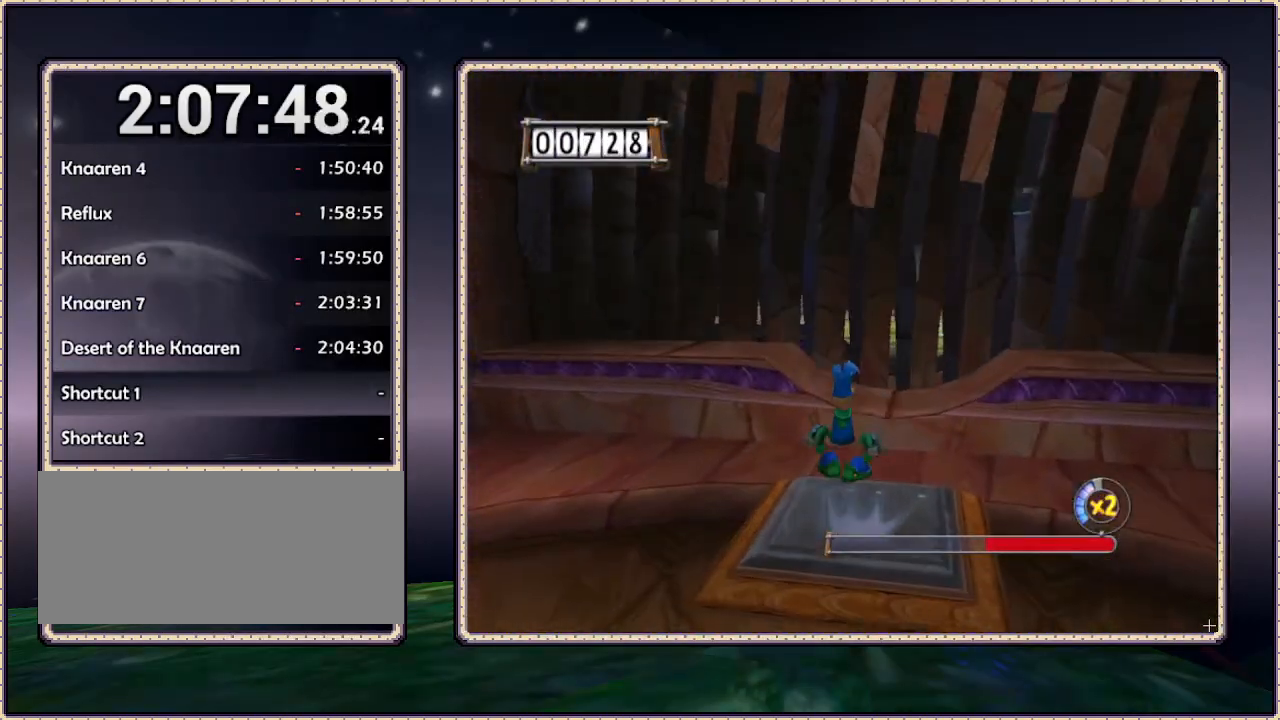
{"dt_ms": 500, "buttons": ["DPAD_UP"], "events": [[17, "DPAD_UP", "down"], [150, "CIRCLE", "down"], [267, "CIRCLE", "up"]]}
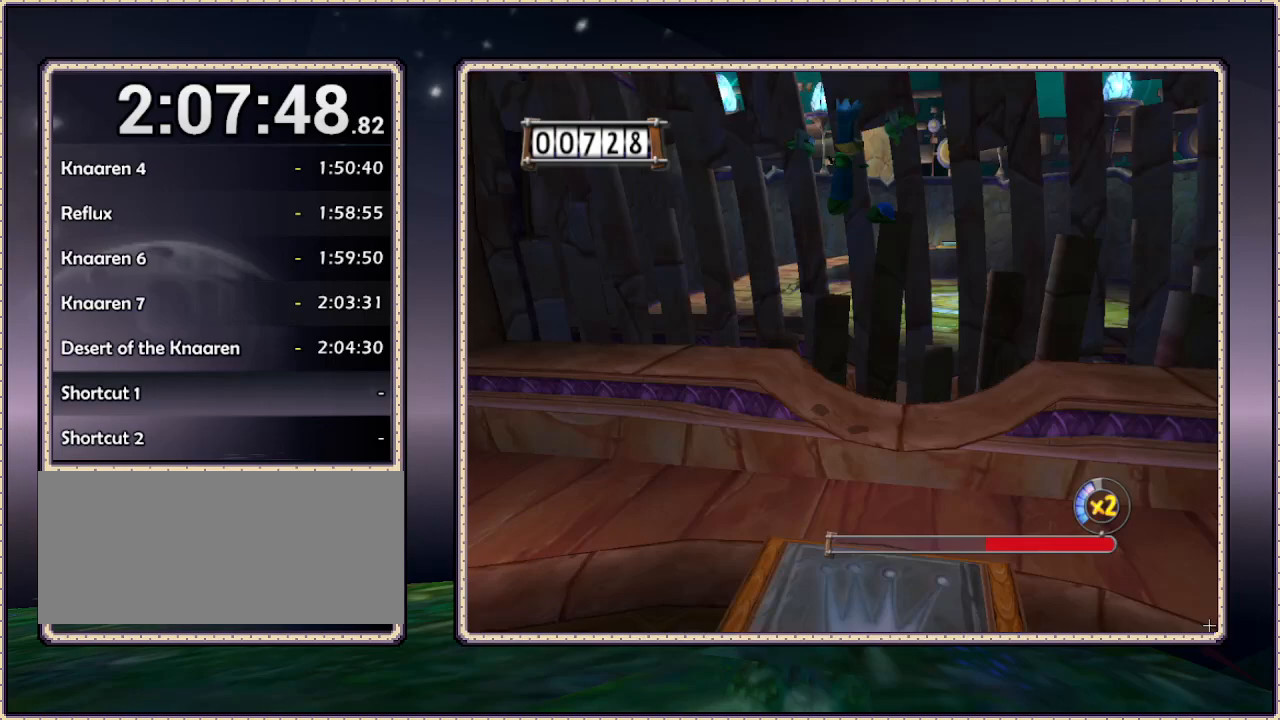
{"dt_ms": 500, "buttons": ["DPAD_UP"], "events": [[67, "DPAD_RIGHT", "down"], [383, "DPAD_RIGHT", "up"]]}
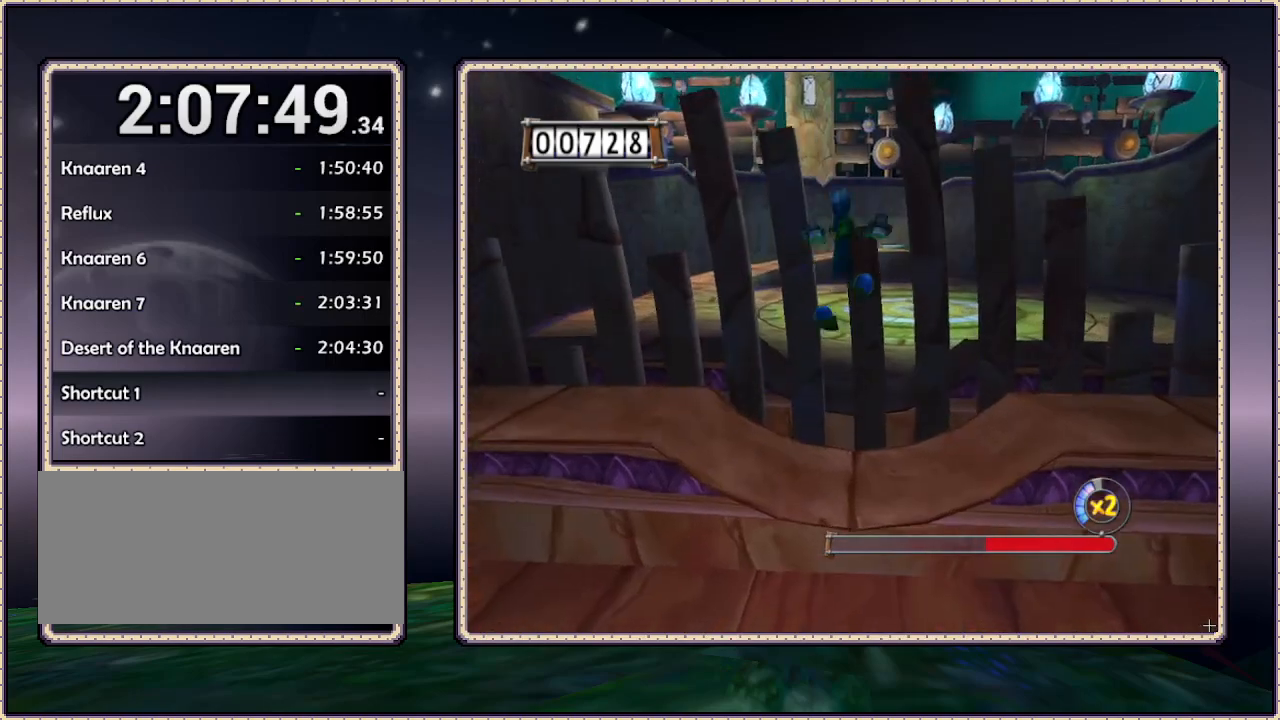
{"dt_ms": 500, "buttons": ["DPAD_UP"], "events": []}
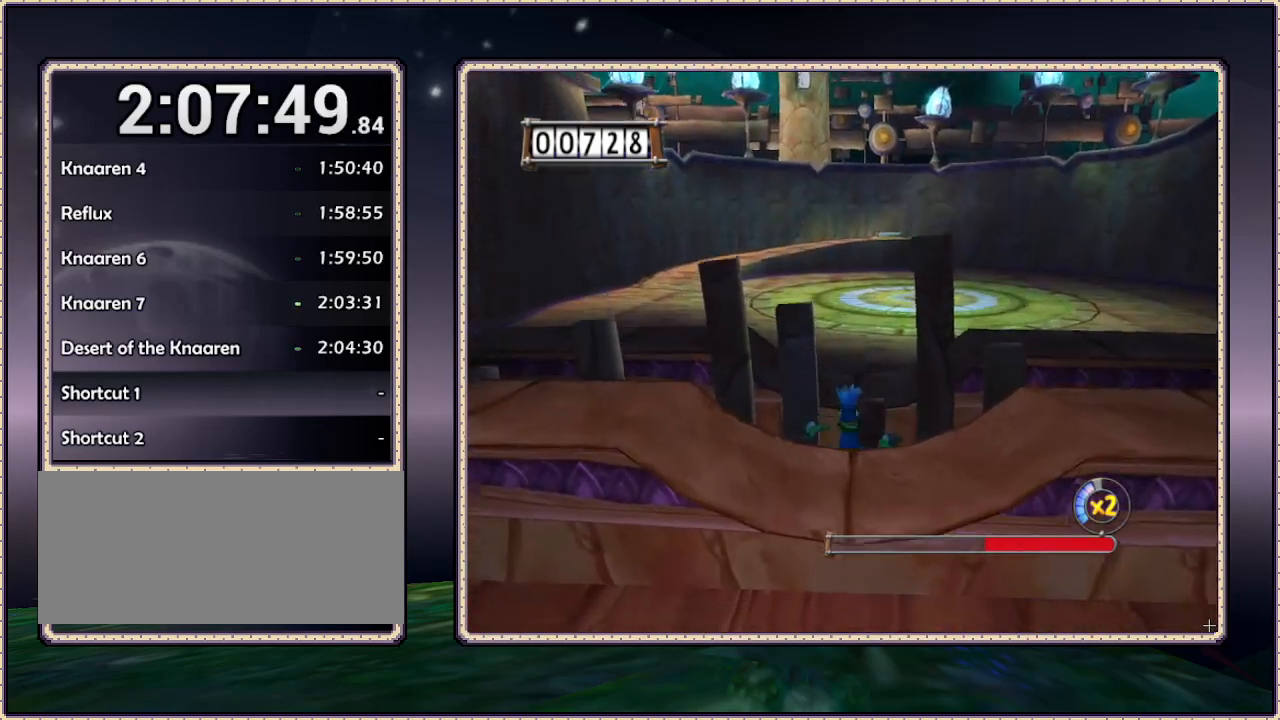
{"dt_ms": 500, "buttons": ["DPAD_UP"], "events": []}
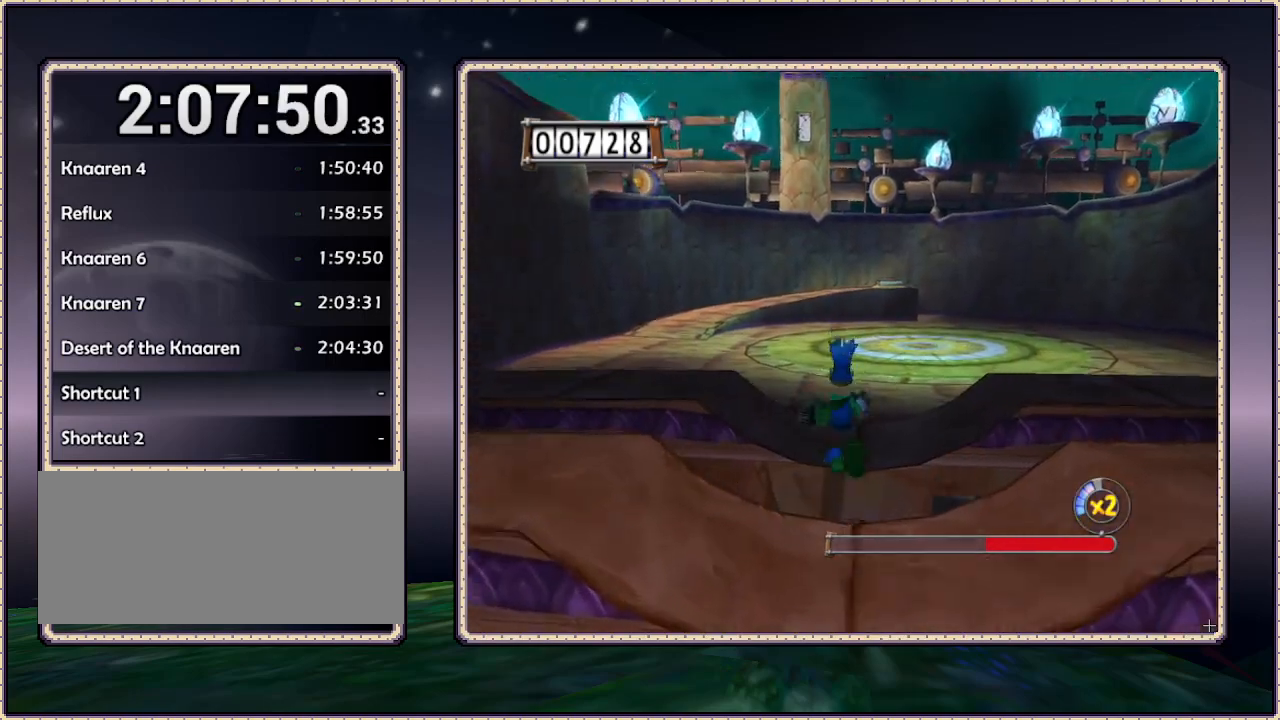
{"dt_ms": 500, "buttons": ["DPAD_UP"], "events": []}
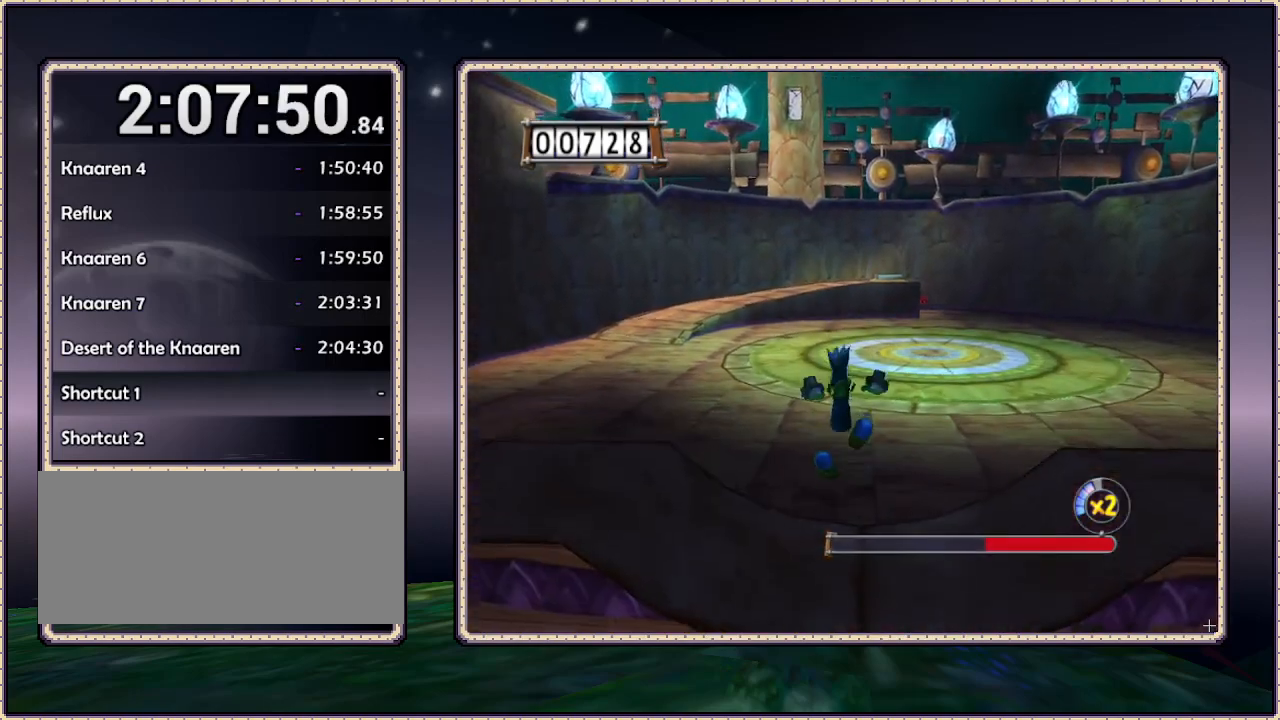
{"dt_ms": 500, "buttons": ["DPAD_UP"], "events": []}
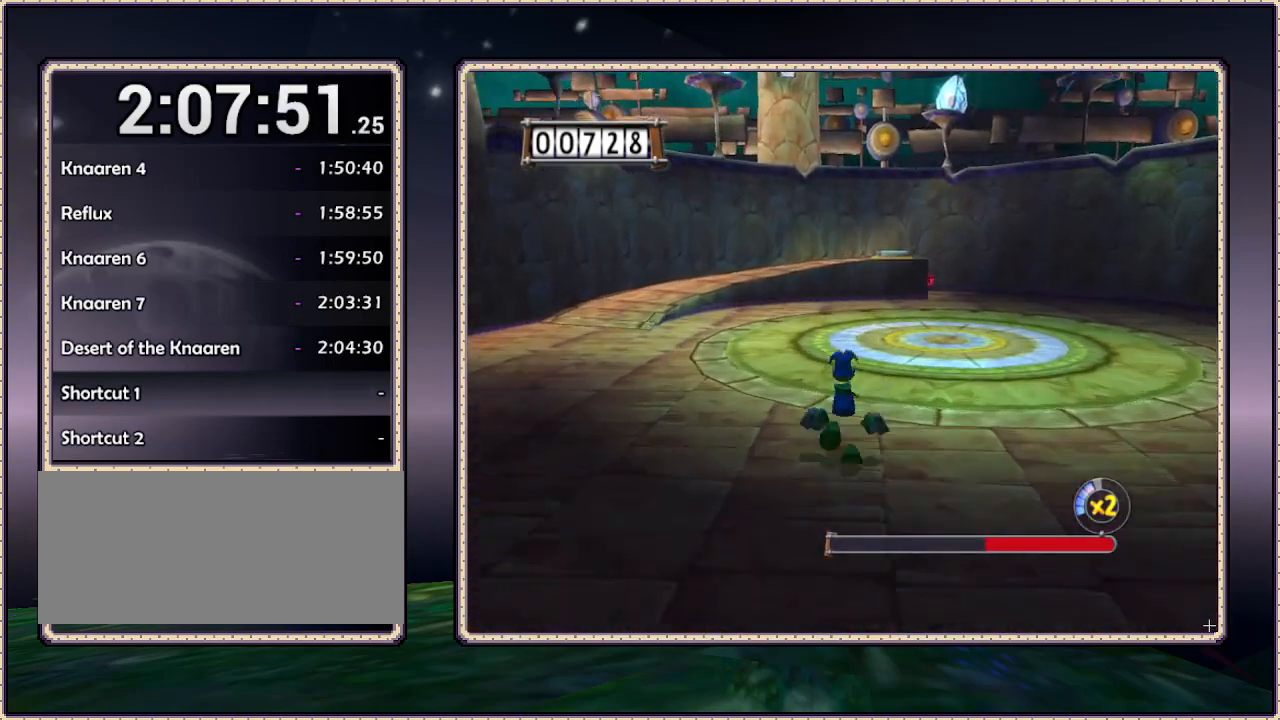
{"dt_ms": 500, "buttons": ["DPAD_UP", "DPAD_LEFT"], "events": [[400, "DPAD_LEFT", "down"]]}
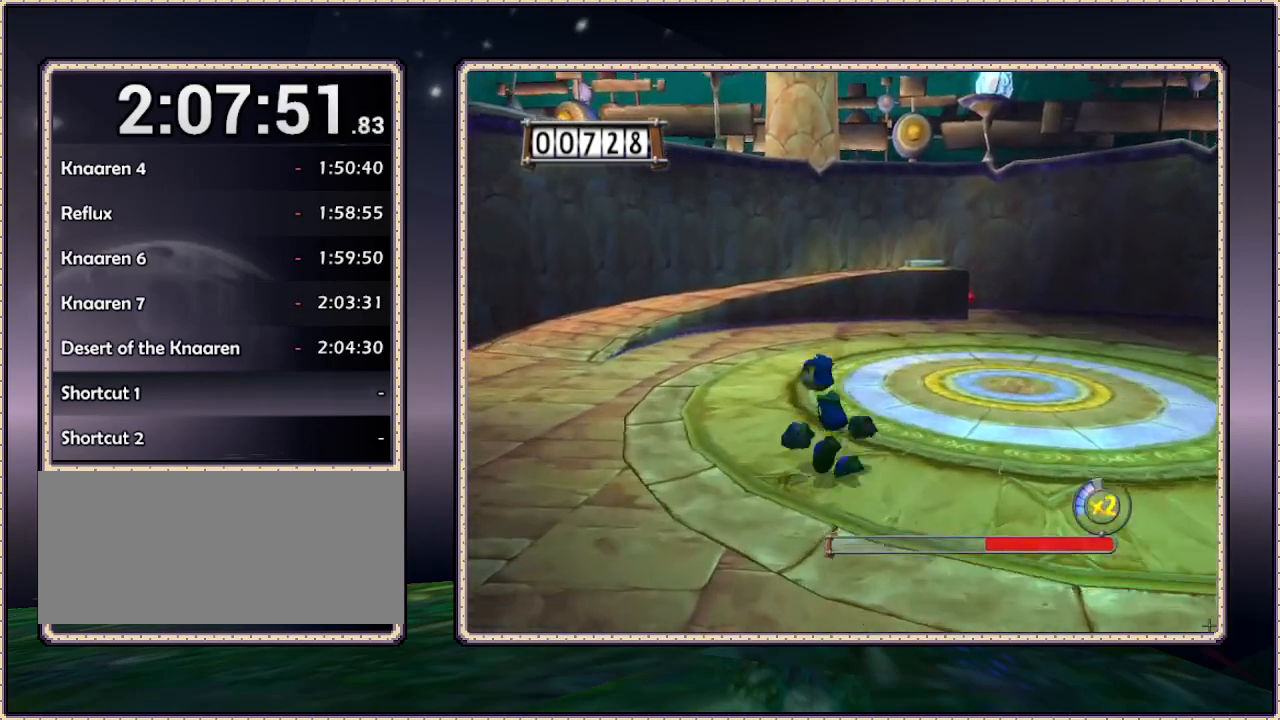
{"dt_ms": 500, "buttons": ["DPAD_UP"], "events": [[217, "DPAD_LEFT", "up"]]}
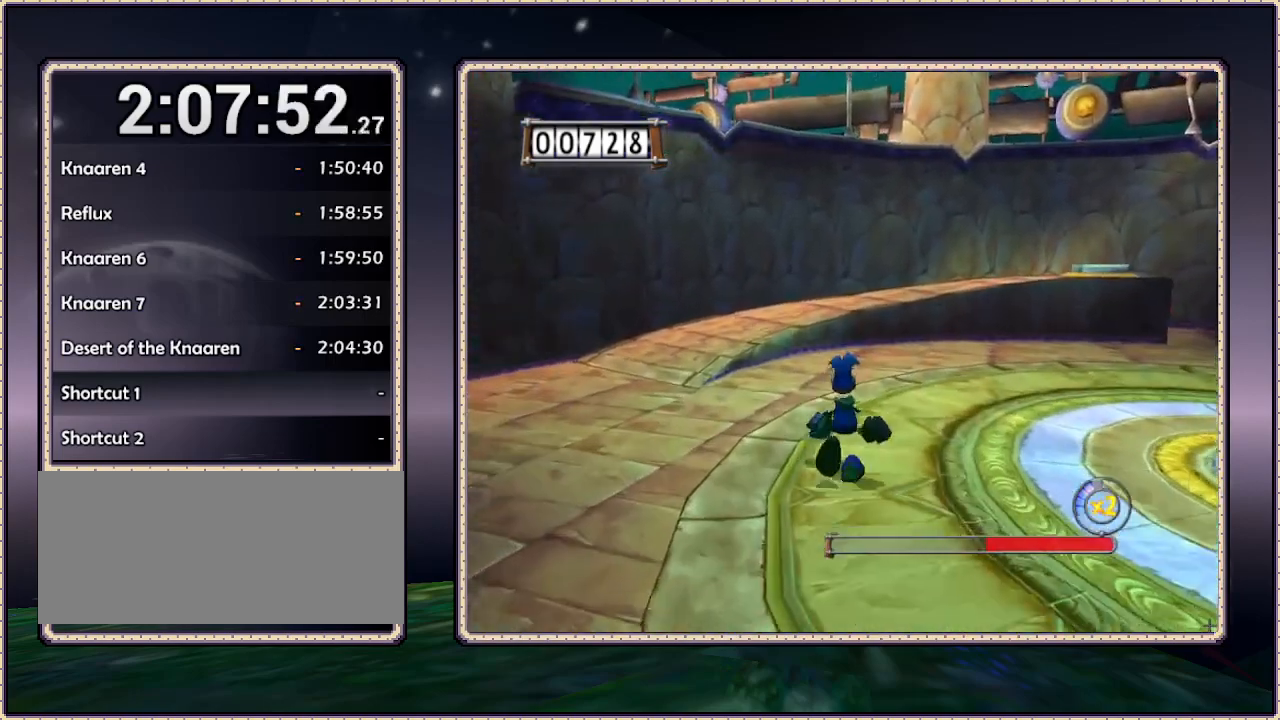
{"dt_ms": 500, "buttons": ["DPAD_UP"], "events": []}
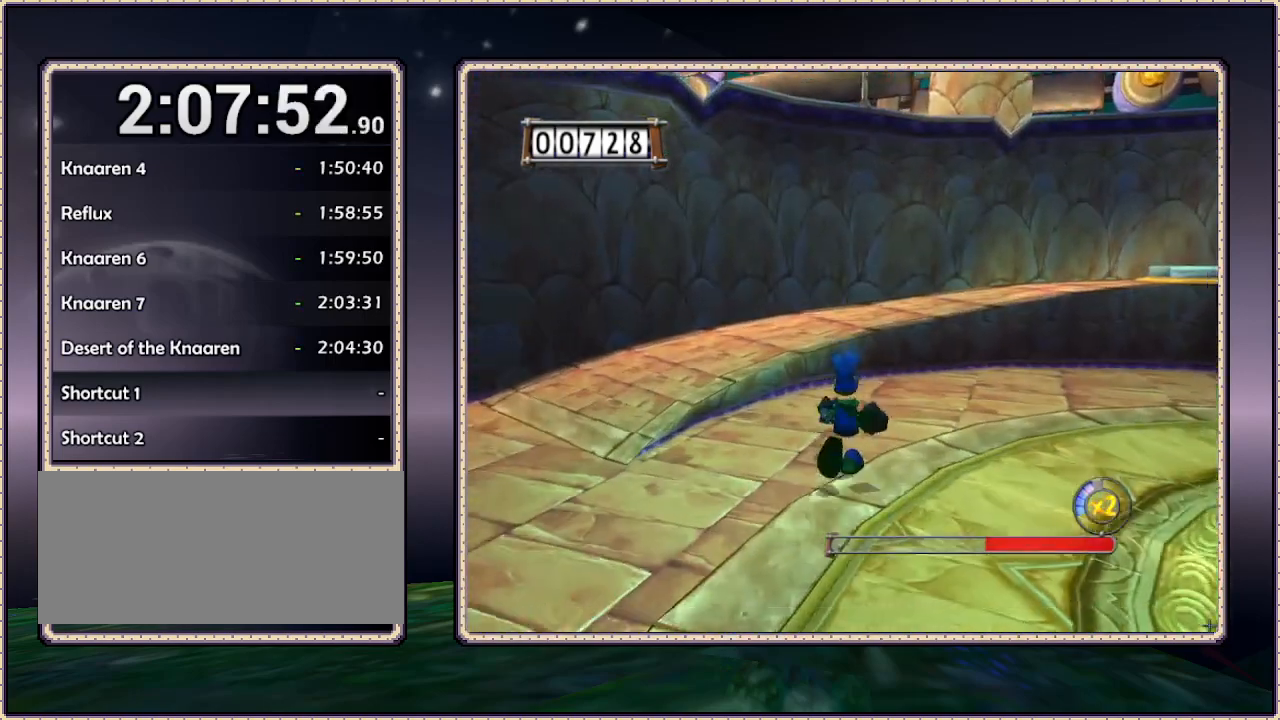
{"dt_ms": 500, "buttons": ["DPAD_UP"], "events": []}
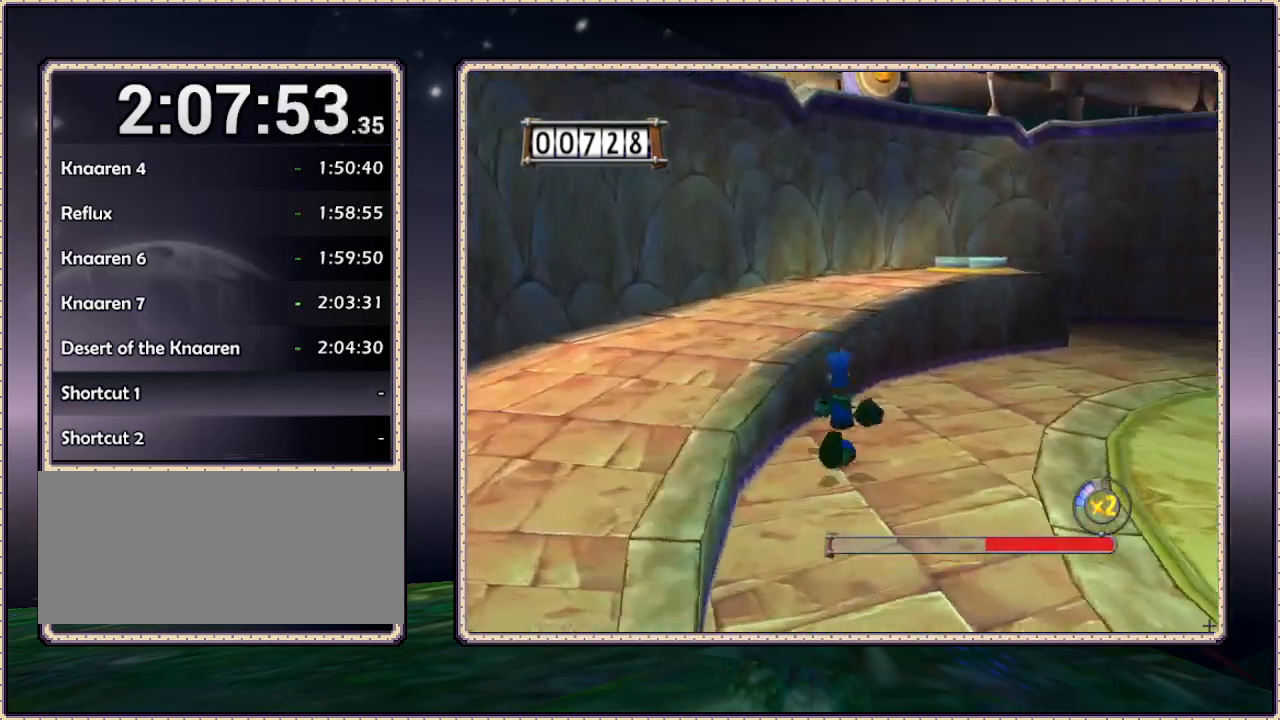
{"dt_ms": 500, "buttons": ["DPAD_UP"], "events": [[200, "CIRCLE", "down"], [333, "CIRCLE", "up"]]}
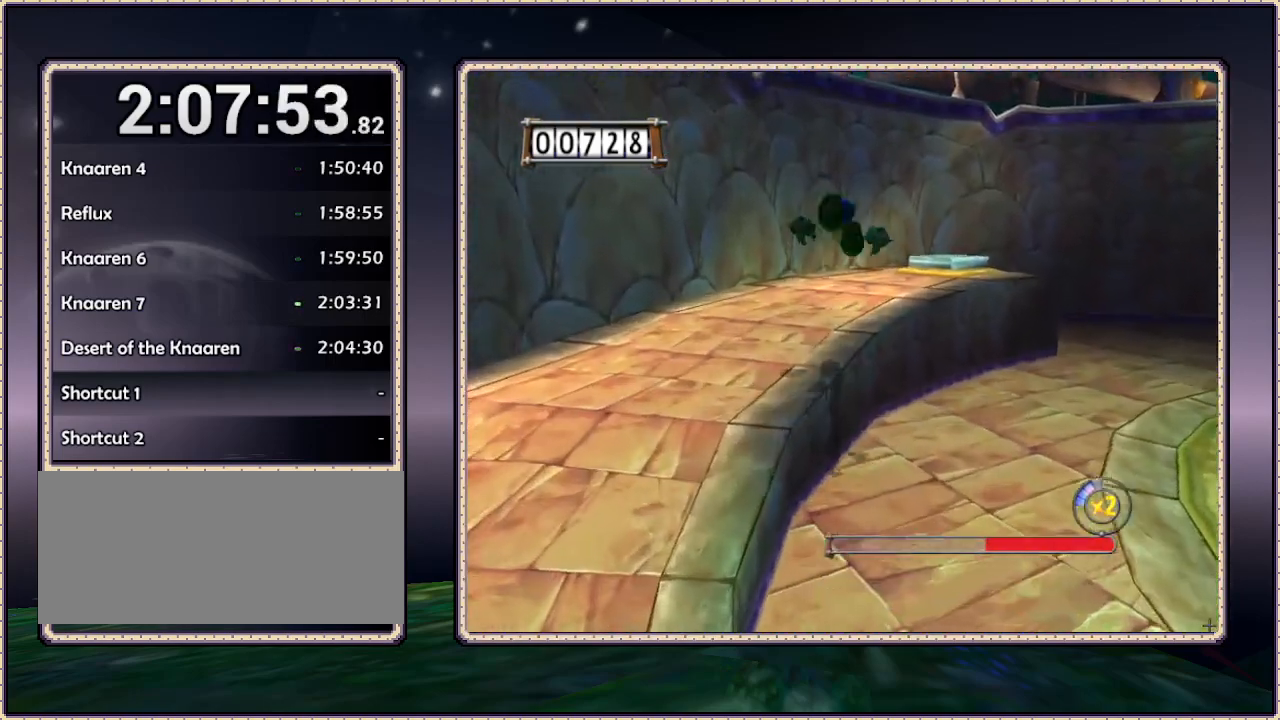
{"dt_ms": 500, "buttons": ["DPAD_UP"], "events": []}
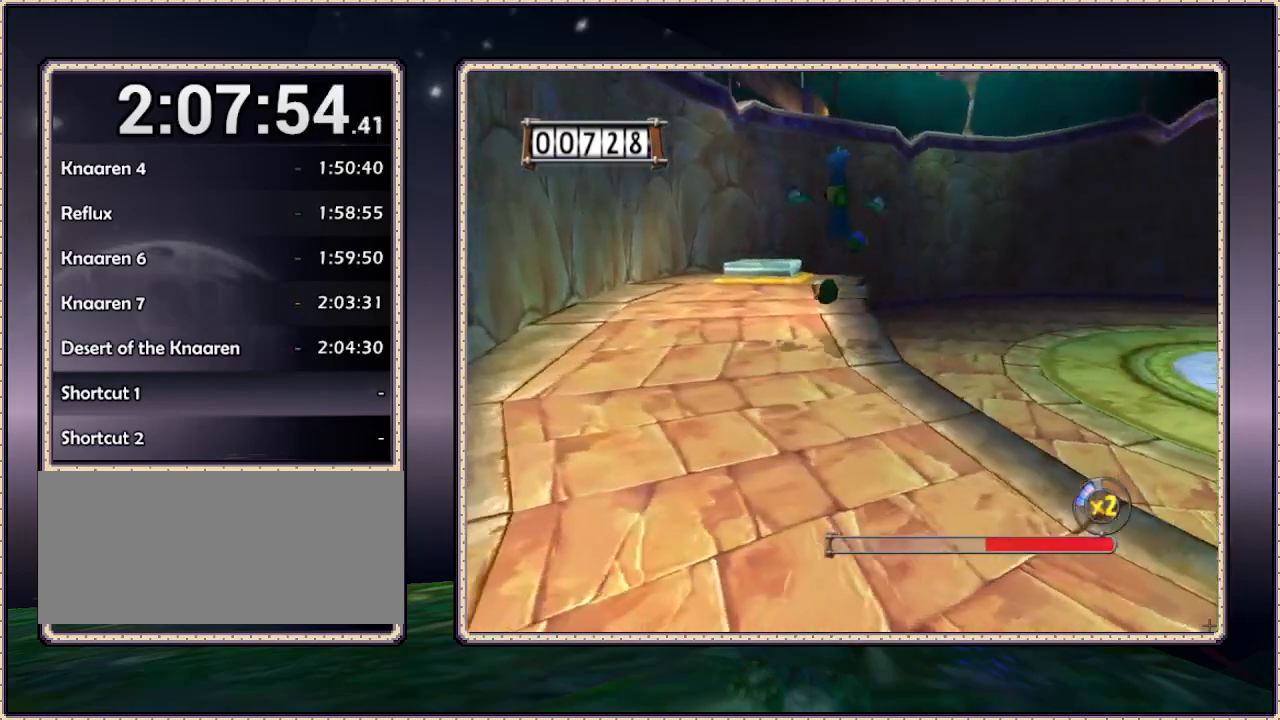
{"dt_ms": 500, "buttons": ["DPAD_UP"], "events": []}
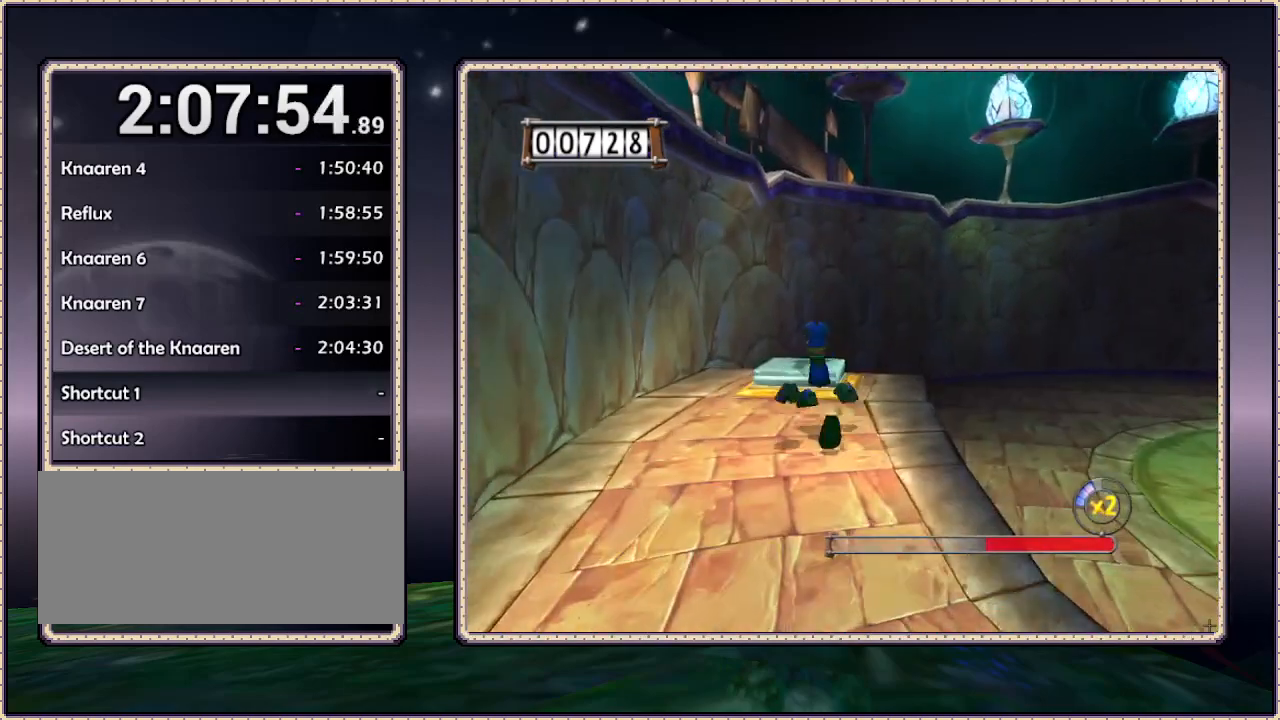
{"dt_ms": 500, "buttons": [], "events": [[433, "DPAD_UP", "up"]]}